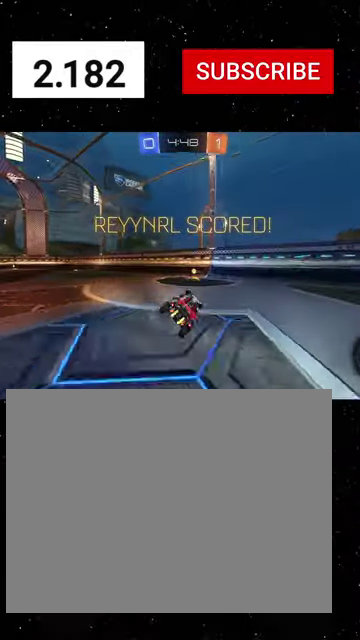
Gameplay with a controller (Xbox layout); each line is a JSON object with the inputs held at the frame after it. "events" lists button and stick changes between this image and that frame as [ms after this image, input, new state], when the widget could be followed in between. Not read: L2.
{"buttons": ["A", "X", "R1", "R2"], "left_stick": "down", "right_stick": "center"}
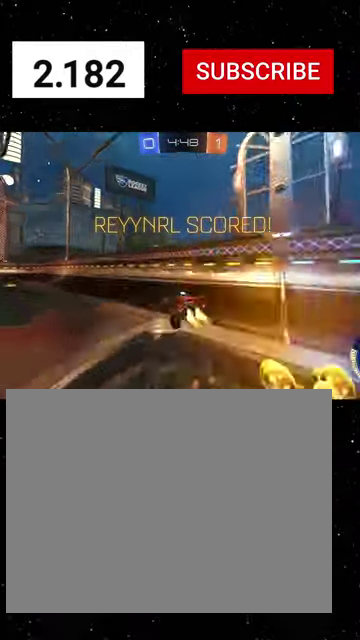
{"buttons": ["L1", "R1", "R2"], "left_stick": "up-left", "right_stick": "center", "events": [[33, "A", "up"], [66, "R1", "up"], [100, "R1", "down"], [166, "left_stick", "center"], [200, "X", "up"], [366, "L1", "down"], [366, "left_stick", "up-left"], [400, "A", "down"], [500, "A", "up"]]}
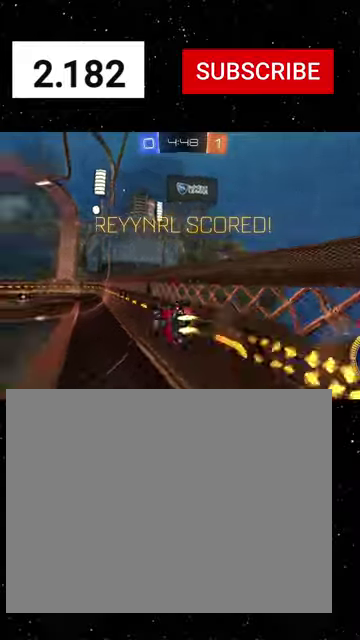
{"buttons": ["R2"], "left_stick": "up-left", "right_stick": "center", "events": [[33, "A", "down"], [100, "A", "up"], [166, "A", "down"], [233, "A", "up"], [300, "A", "down"], [366, "A", "up"], [366, "R1", "up"], [433, "A", "down"], [433, "L1", "up"], [500, "A", "up"]]}
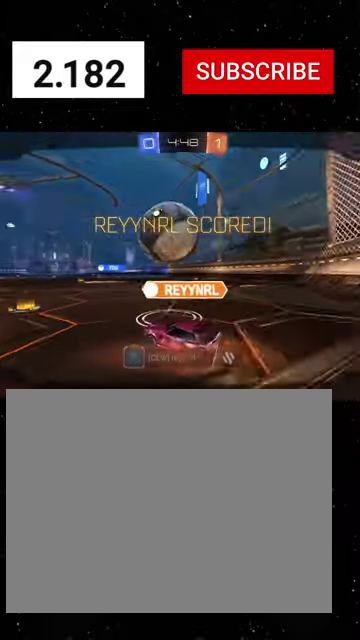
{"buttons": ["R2"], "left_stick": "center", "right_stick": "center", "events": [[33, "left_stick", "center"], [233, "A", "down"], [300, "A", "up"]]}
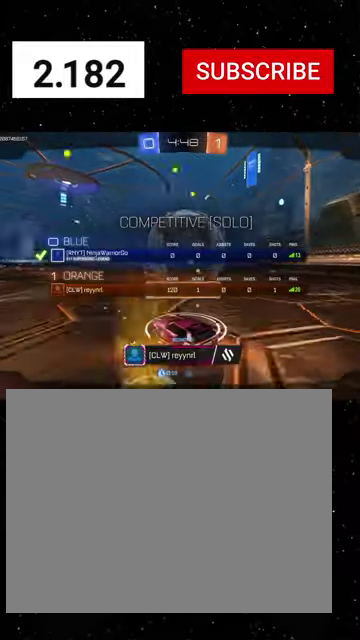
{"buttons": ["R2"], "left_stick": "center", "right_stick": "center", "events": []}
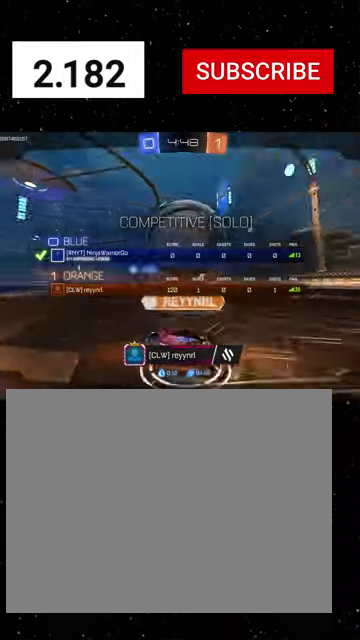
{"buttons": ["R2"], "left_stick": "center", "right_stick": "center", "events": []}
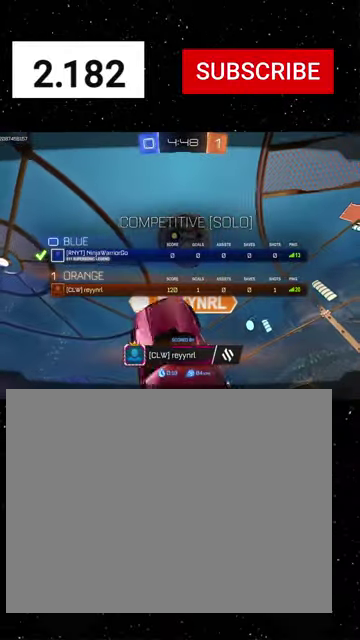
{"buttons": ["R2"], "left_stick": "center", "right_stick": "center", "events": []}
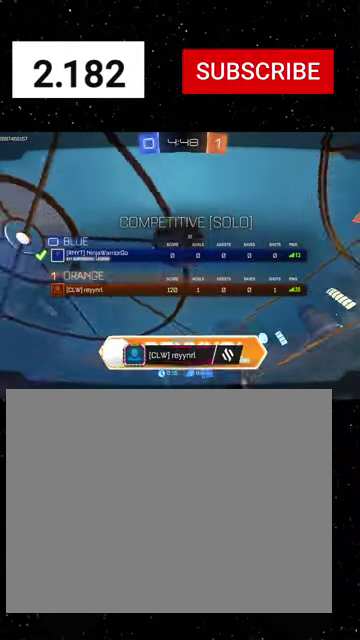
{"buttons": ["R2"], "left_stick": "center", "right_stick": "center", "events": []}
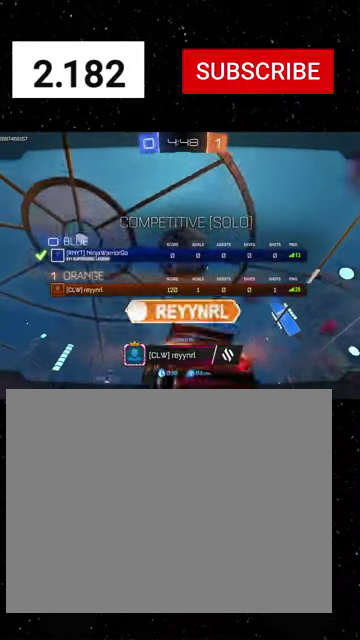
{"buttons": ["R2"], "left_stick": "center", "right_stick": "center", "events": []}
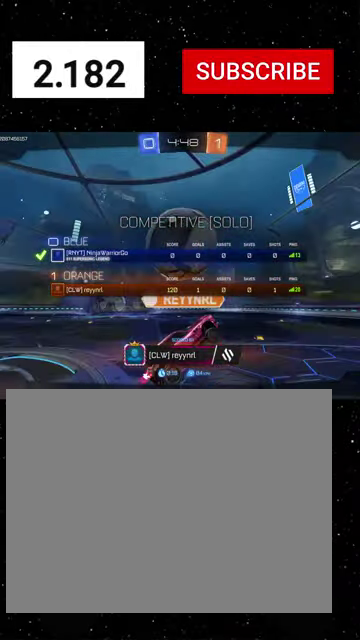
{"buttons": ["R2"], "left_stick": "center", "right_stick": "center", "events": [[333, "A", "down"], [433, "A", "up"]]}
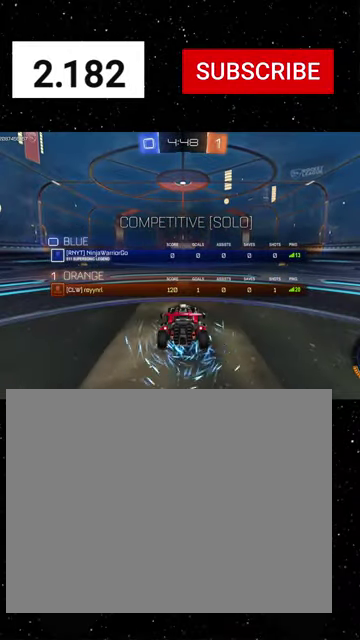
{"buttons": ["R2"], "left_stick": "center", "right_stick": "center", "events": [[200, "Y", "down"], [333, "Y", "up"]]}
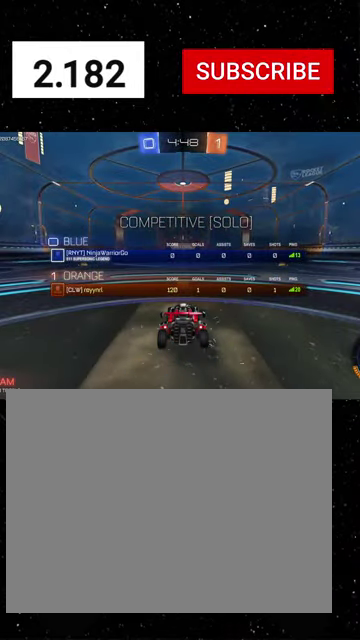
{"buttons": ["R2"], "left_stick": "center", "right_stick": "center", "events": []}
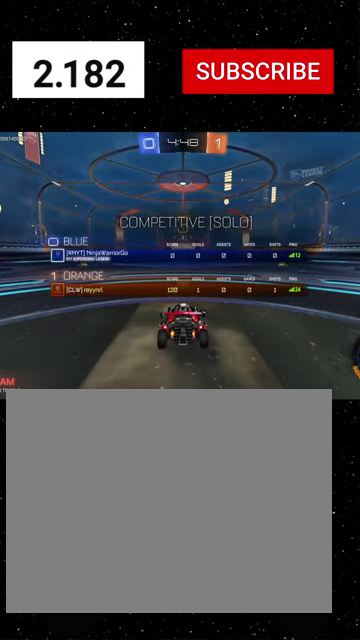
{"buttons": ["R2"], "left_stick": "center", "right_stick": "center", "events": []}
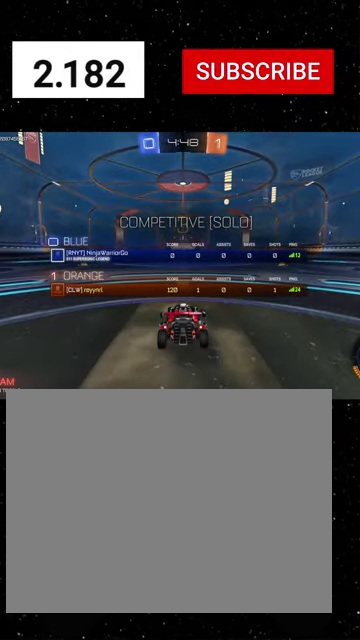
{"buttons": ["R2"], "left_stick": "center", "right_stick": "center", "events": []}
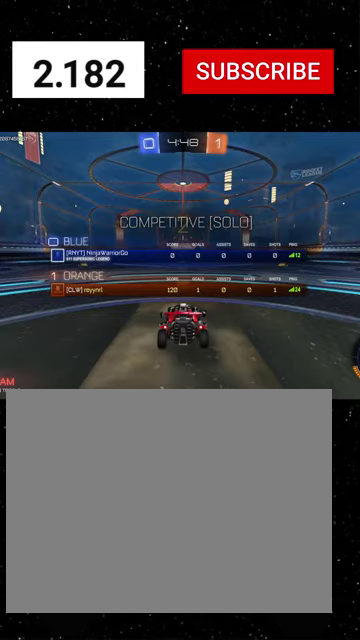
{"buttons": ["R2"], "left_stick": "center", "right_stick": "center", "events": [[133, "Y", "down"], [200, "Y", "up"]]}
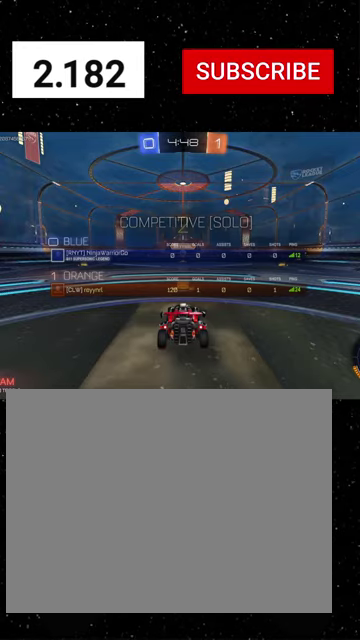
{"buttons": ["R2"], "left_stick": "center", "right_stick": "center", "events": []}
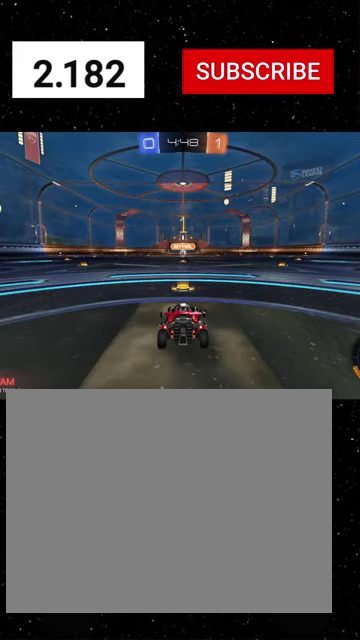
{"buttons": ["R1", "R2"], "left_stick": "center", "right_stick": "center", "events": [[33, "R1", "down"]]}
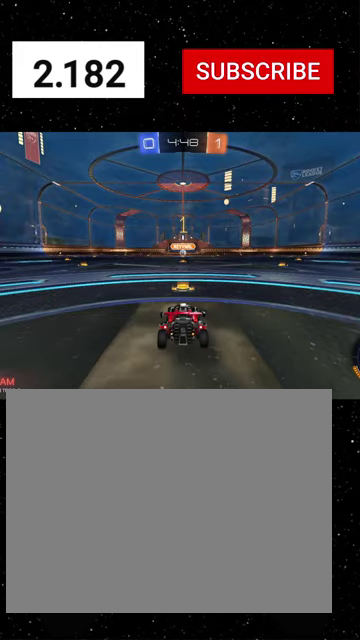
{"buttons": ["A", "R1", "R2"], "left_stick": "up-left", "right_stick": "center", "events": [[66, "left_stick", "right"], [200, "left_stick", "center"], [400, "left_stick", "up-left"], [500, "A", "down"]]}
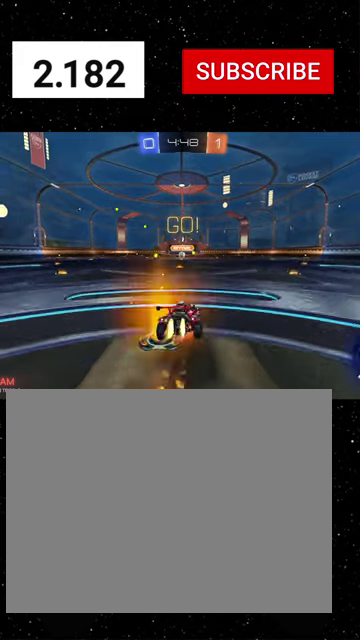
{"buttons": ["X", "R1", "R2"], "left_stick": "down-left", "right_stick": "center", "events": [[33, "X", "down"], [33, "left_stick", "down"], [66, "A", "up"], [100, "Y", "down"], [166, "Y", "up"], [233, "Y", "down"], [333, "Y", "up"], [366, "left_stick", "down-left"], [433, "Y", "down"], [500, "Y", "up"]]}
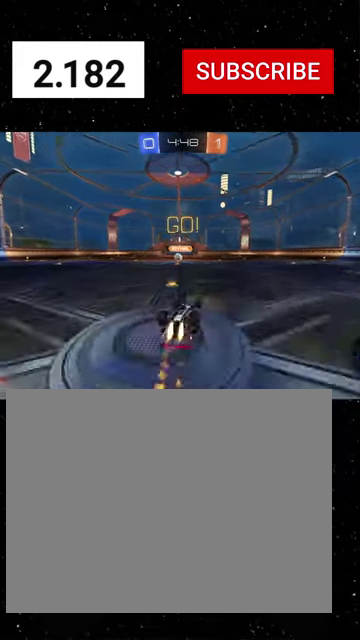
{"buttons": ["R1", "R2"], "left_stick": "left", "right_stick": "center", "events": [[33, "left_stick", "down"], [66, "Y", "down"], [133, "Y", "up"], [300, "left_stick", "down-left"], [366, "left_stick", "left"], [500, "X", "up"]]}
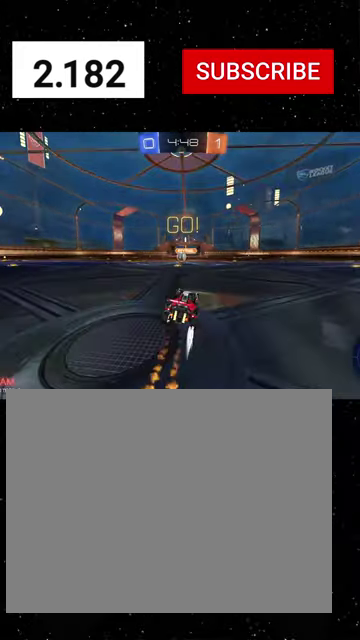
{"buttons": ["R2"], "left_stick": "center", "right_stick": "center", "events": [[33, "R1", "up"], [166, "left_stick", "center"], [333, "left_stick", "right"], [500, "left_stick", "center"]]}
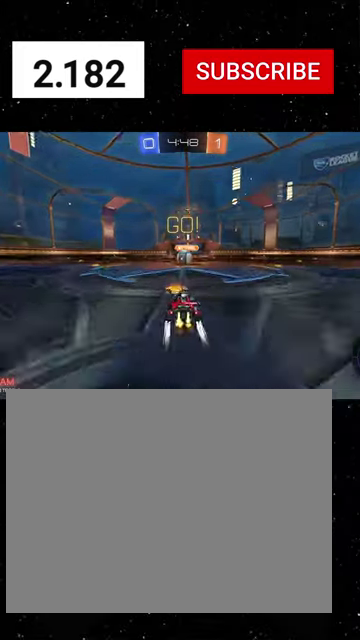
{"buttons": ["R2"], "left_stick": "center", "right_stick": "center", "events": [[133, "left_stick", "right"], [200, "left_stick", "center"], [266, "A", "down"], [300, "left_stick", "left"], [333, "A", "up"], [433, "left_stick", "center"]]}
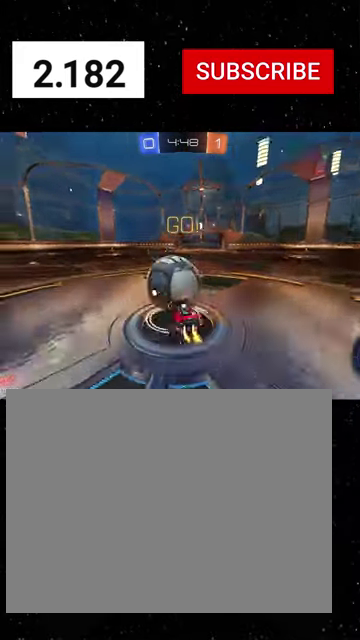
{"buttons": ["R2"], "left_stick": "right", "right_stick": "center", "events": [[200, "left_stick", "right"], [433, "B", "down"], [500, "B", "up"]]}